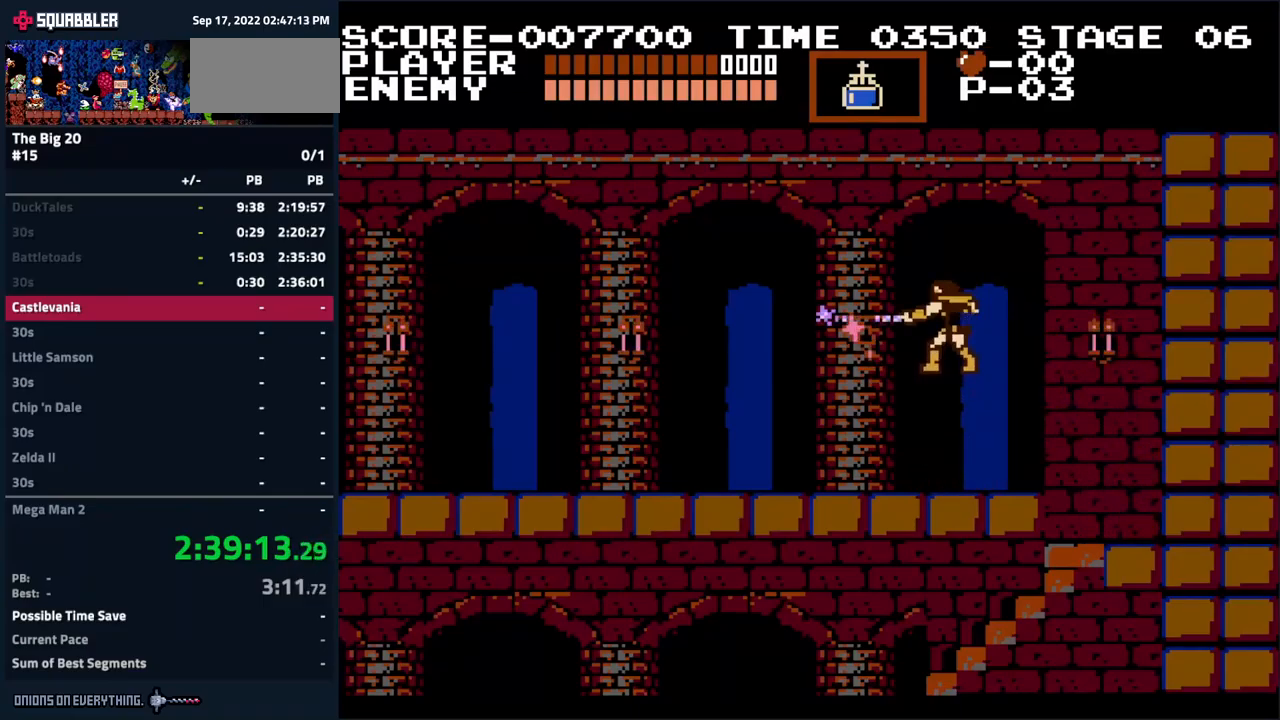
Gameplay with a controller (Nintendo layout); each line is a JSON object with the inputs held at the frame after it. "events" lists button and stick changes between this image and that frame as [ms after this image, input, new state], when the widget could be followed in between. Not read: L3 R3.
{"buttons": ["DPAD_LEFT"], "events": [[17, "DPAD_LEFT", "down"], [267, "A", "down"], [333, "A", "up"]]}
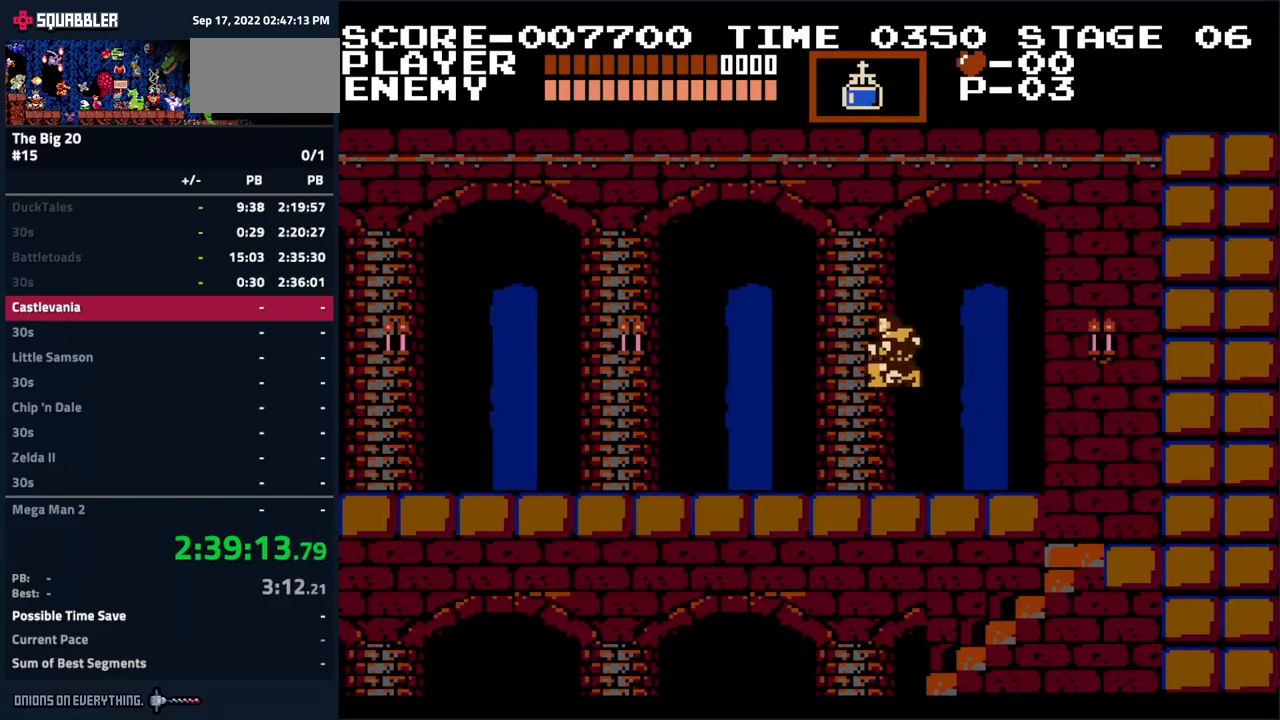
{"buttons": ["DPAD_LEFT"], "events": []}
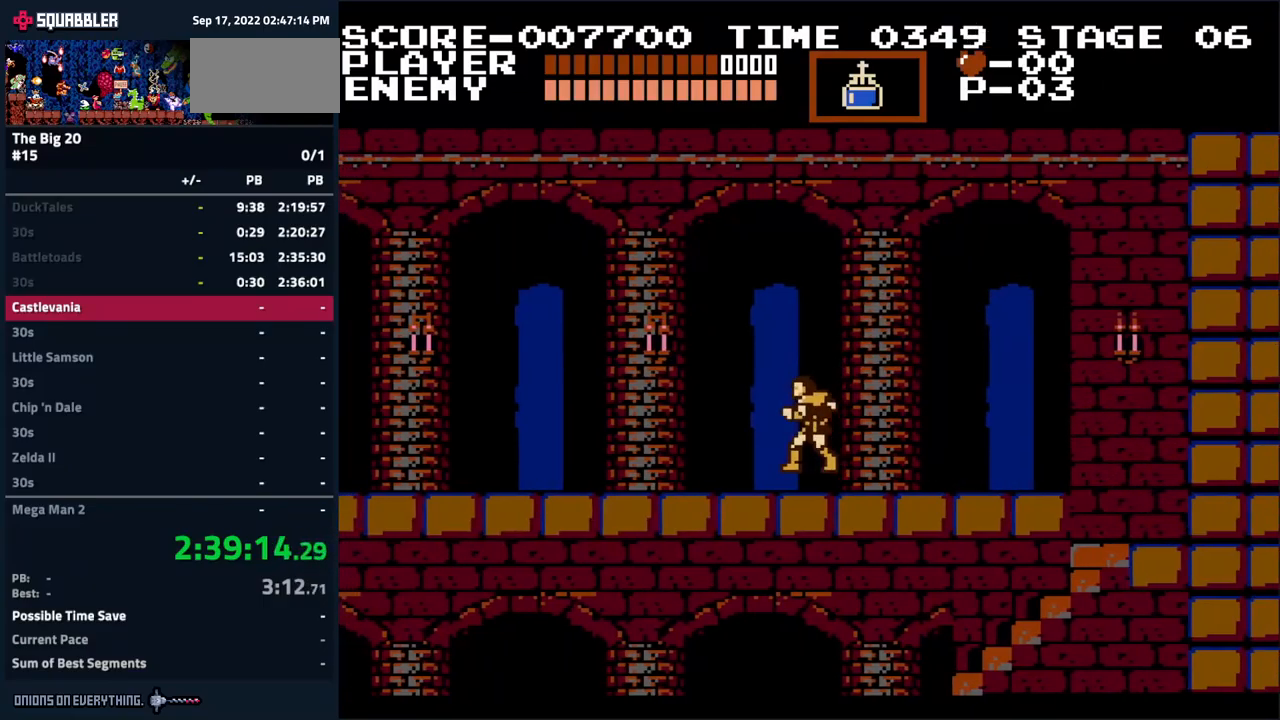
{"buttons": ["DPAD_LEFT"], "events": []}
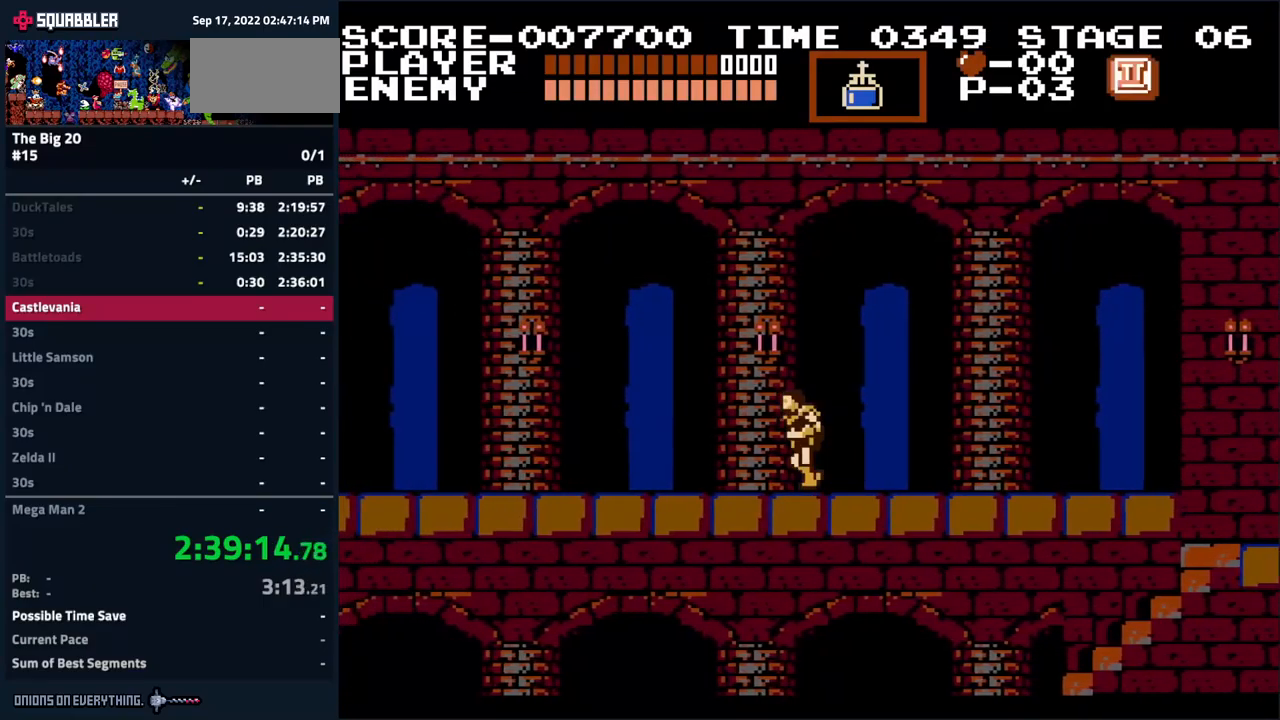
{"buttons": ["DPAD_LEFT"], "events": []}
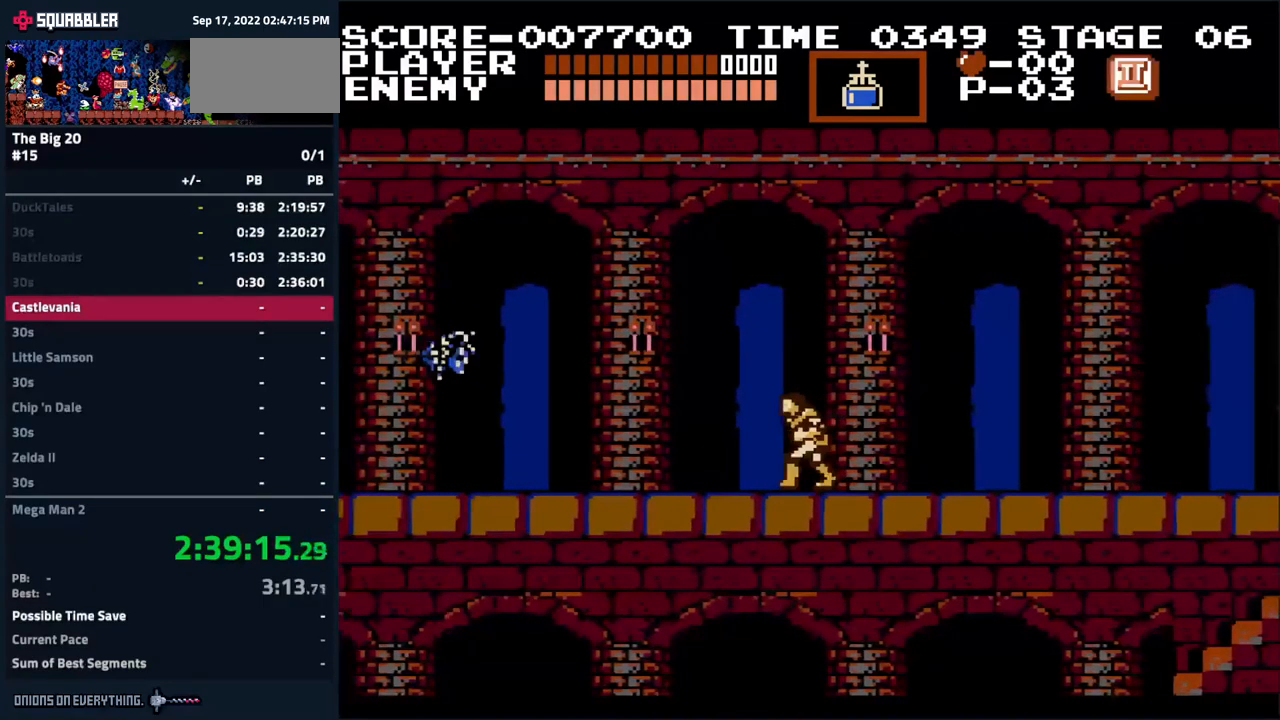
{"buttons": ["DPAD_LEFT"], "events": []}
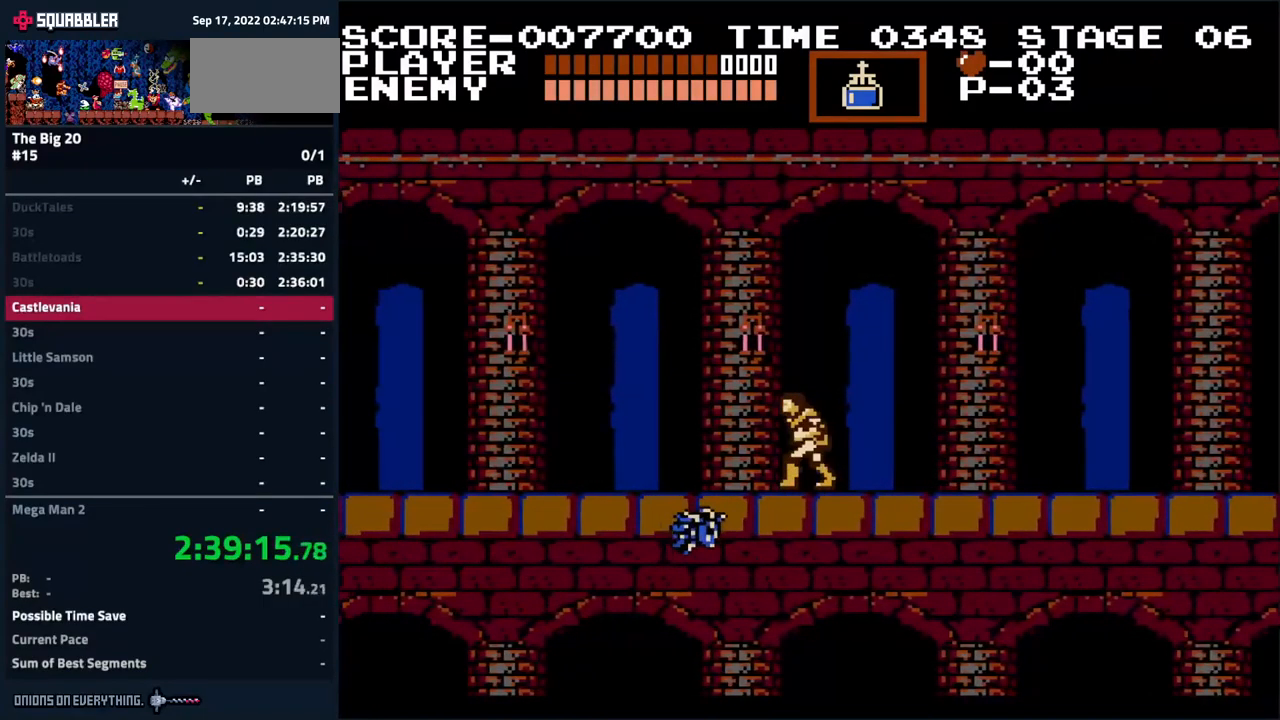
{"buttons": ["DPAD_LEFT"], "events": []}
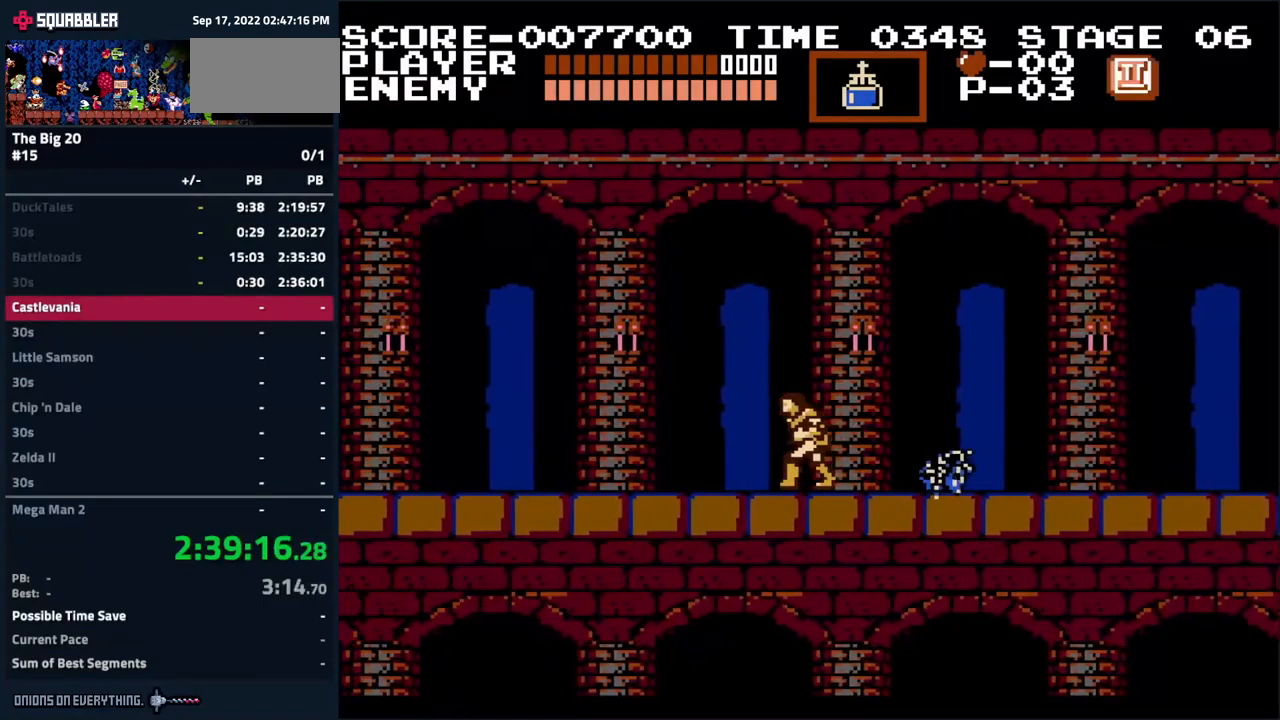
{"buttons": ["DPAD_LEFT"], "events": []}
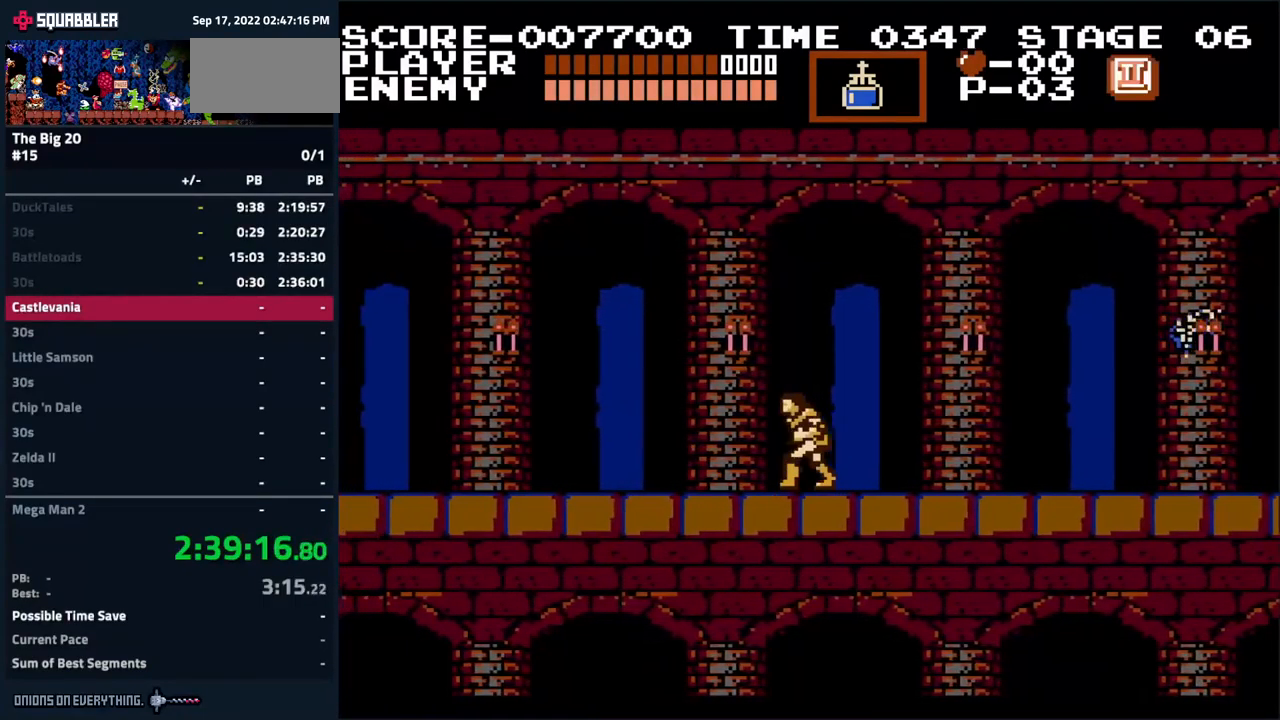
{"buttons": ["DPAD_LEFT"], "events": []}
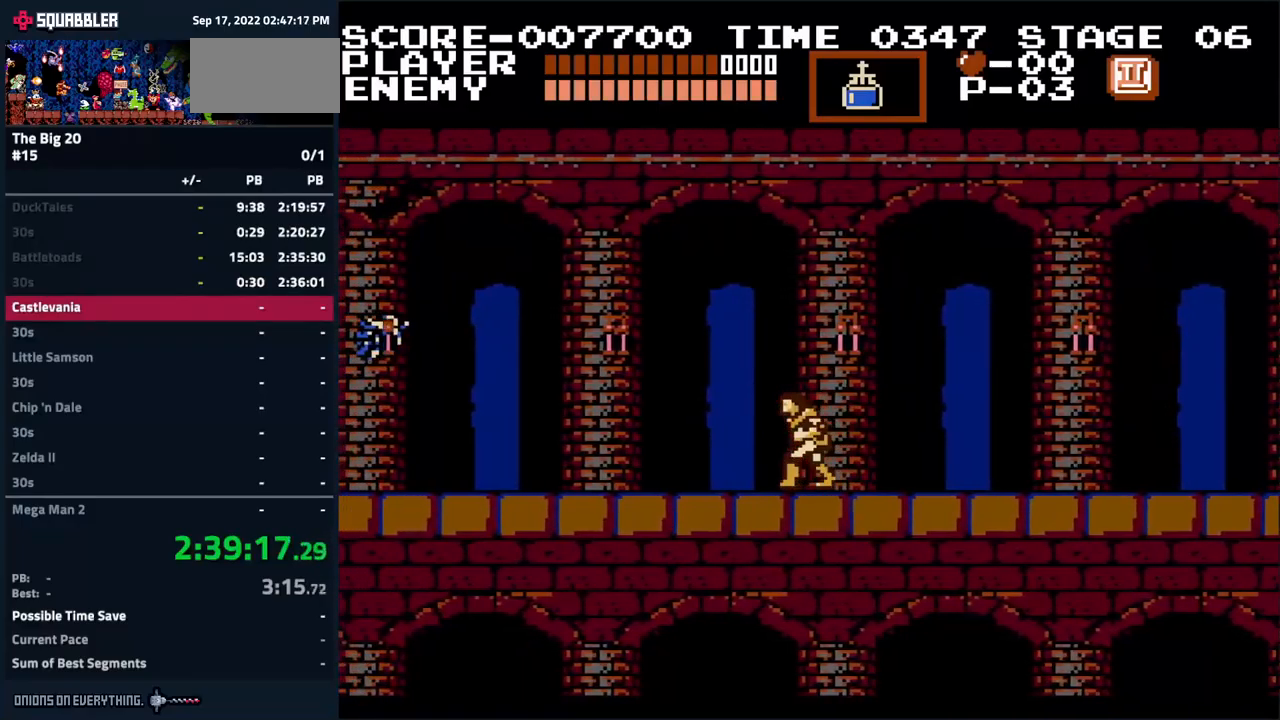
{"buttons": ["DPAD_LEFT"], "events": []}
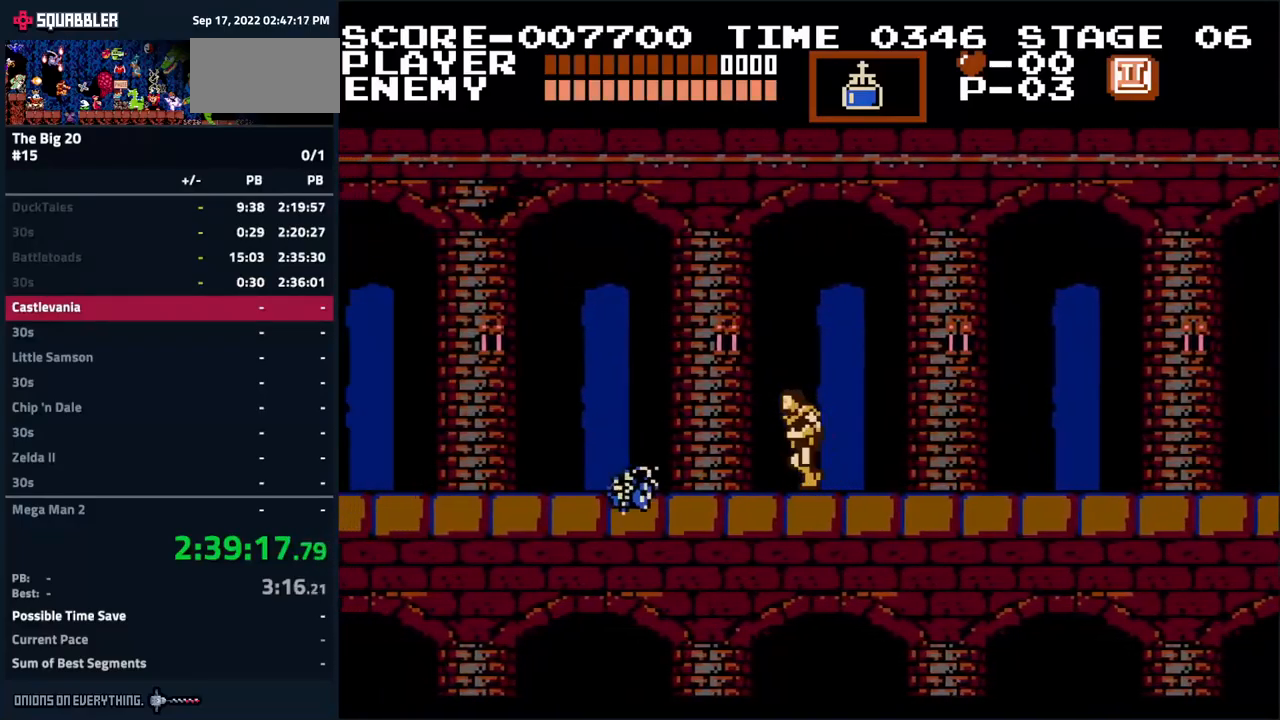
{"buttons": ["DPAD_LEFT"], "events": []}
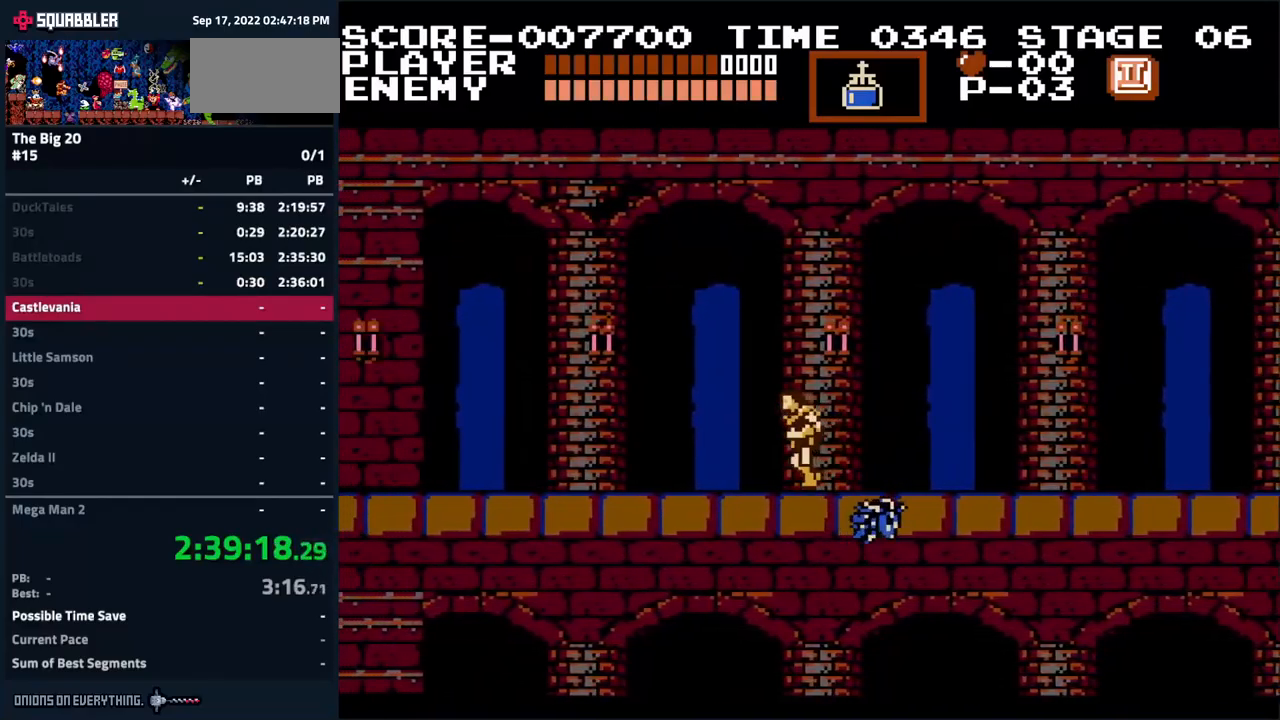
{"buttons": ["DPAD_LEFT"], "events": []}
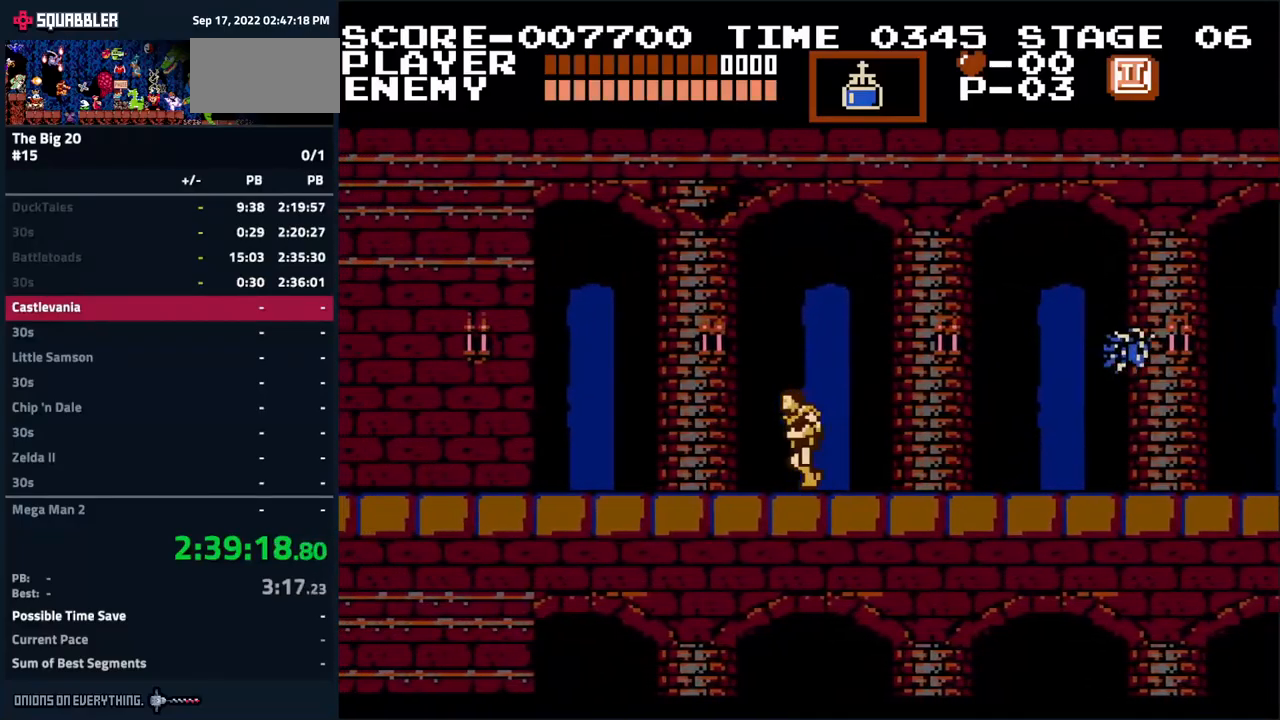
{"buttons": ["DPAD_LEFT"], "events": []}
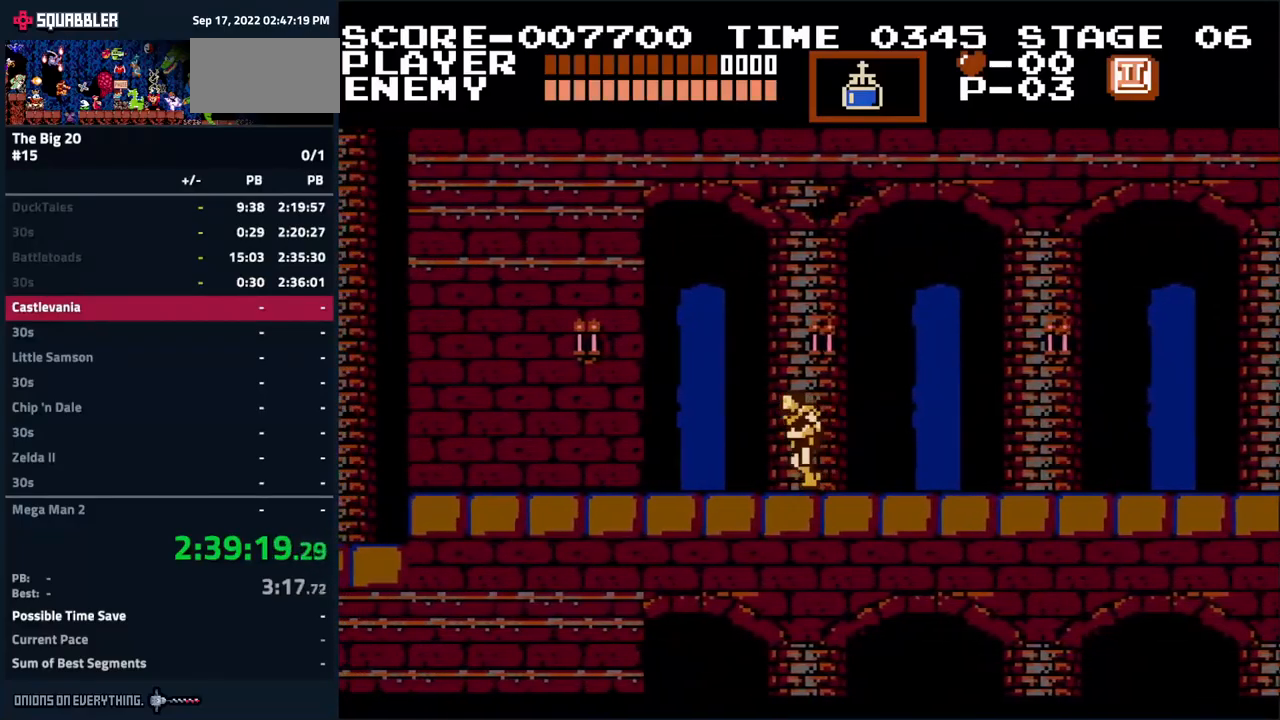
{"buttons": ["DPAD_LEFT"], "events": []}
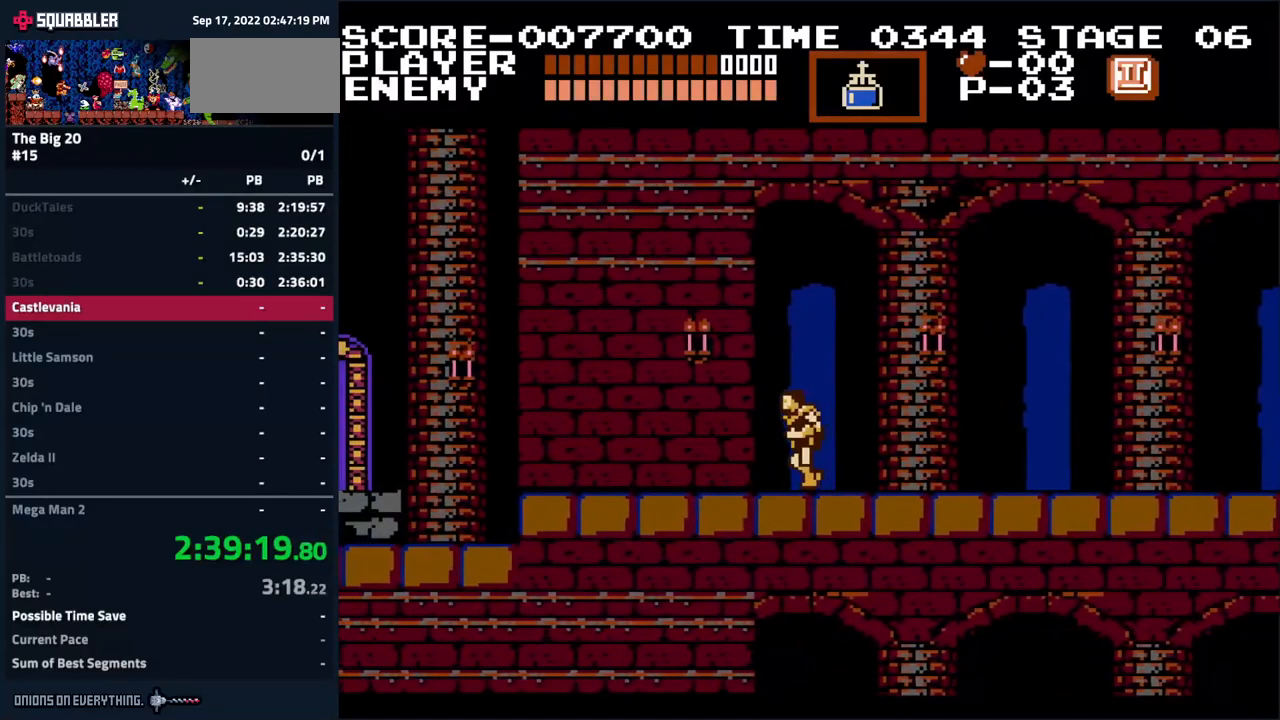
{"buttons": ["DPAD_LEFT"], "events": [[350, "A", "down"], [450, "A", "up"]]}
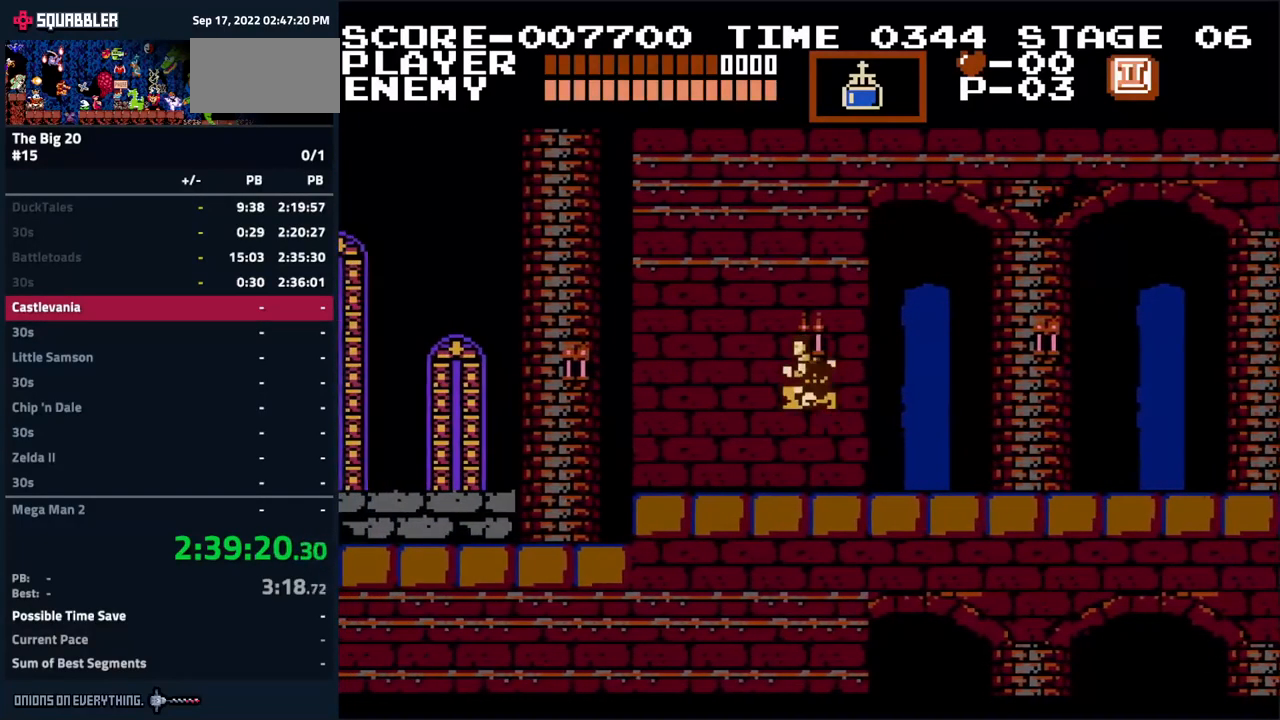
{"buttons": ["DPAD_LEFT"], "events": [[200, "B", "down"], [284, "B", "up"]]}
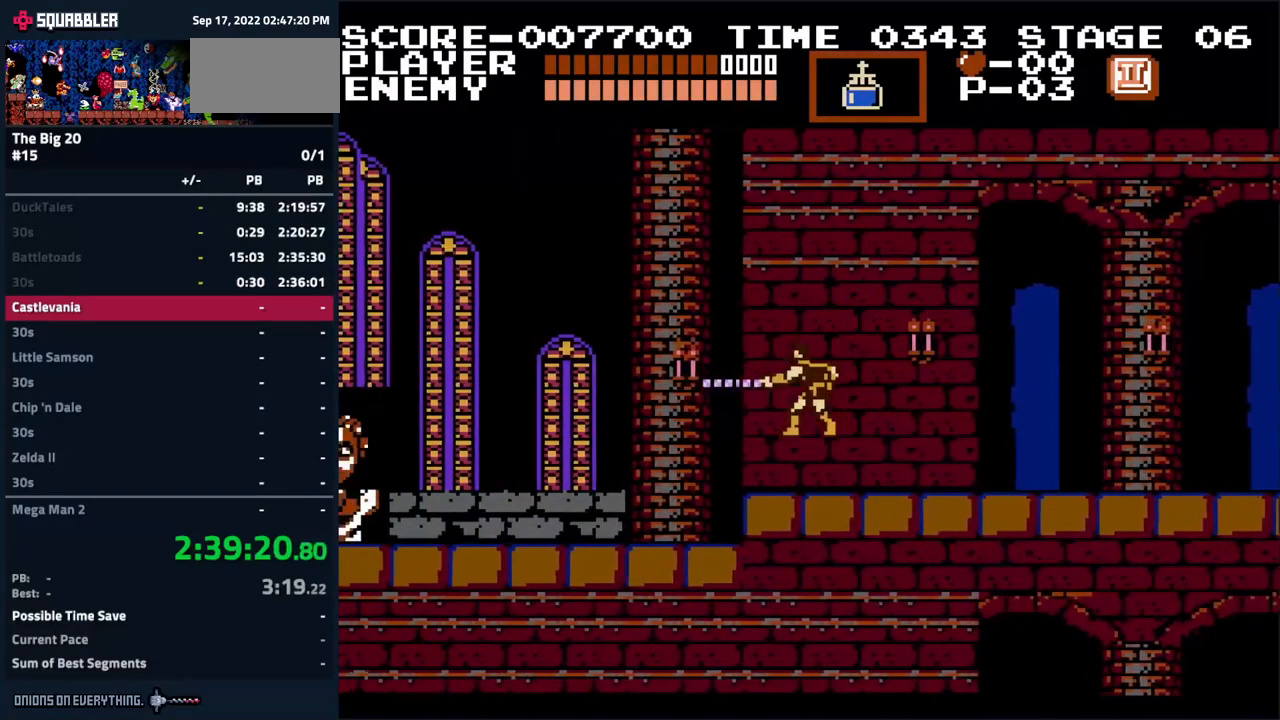
{"buttons": ["DPAD_LEFT"], "events": []}
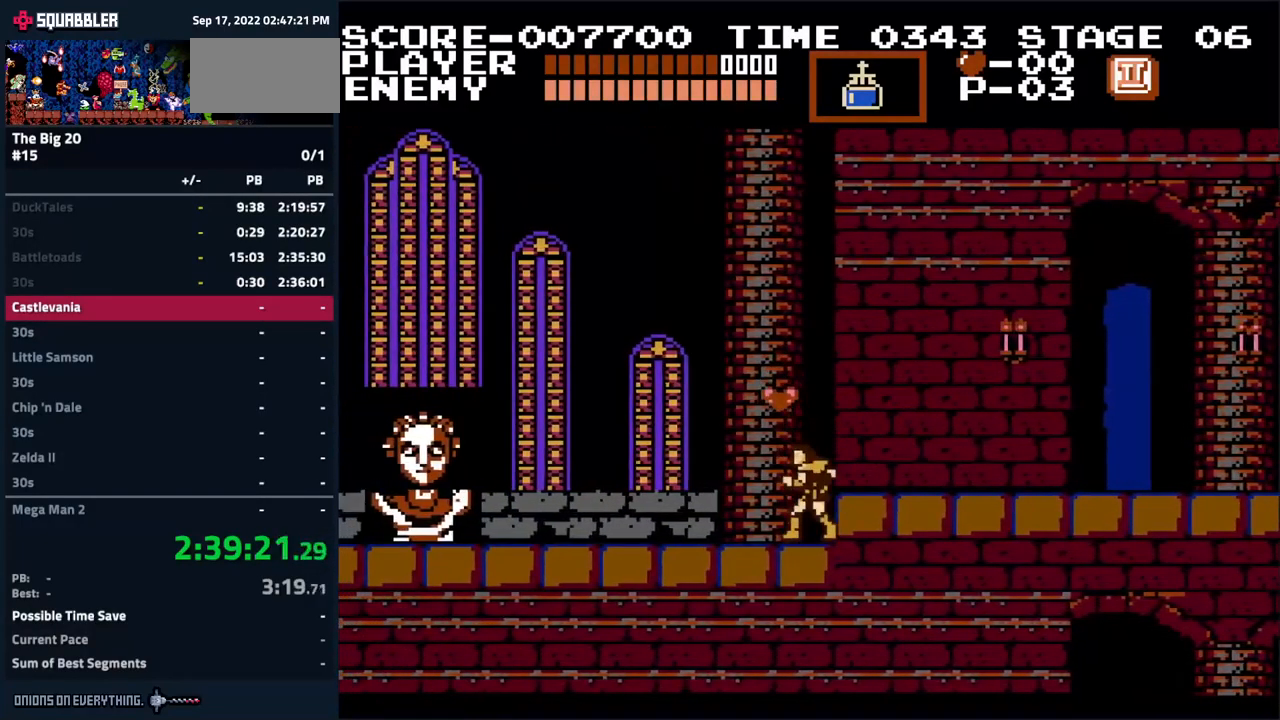
{"buttons": ["DPAD_LEFT"], "events": []}
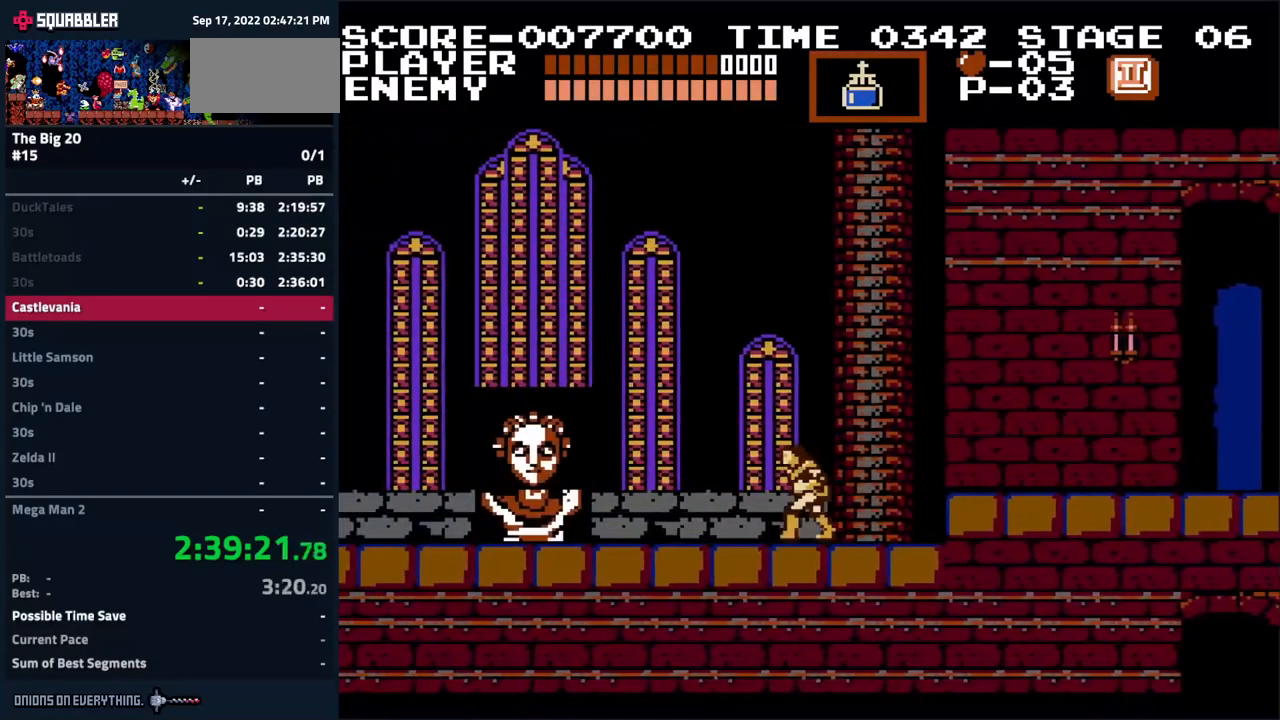
{"buttons": ["DPAD_LEFT"], "events": []}
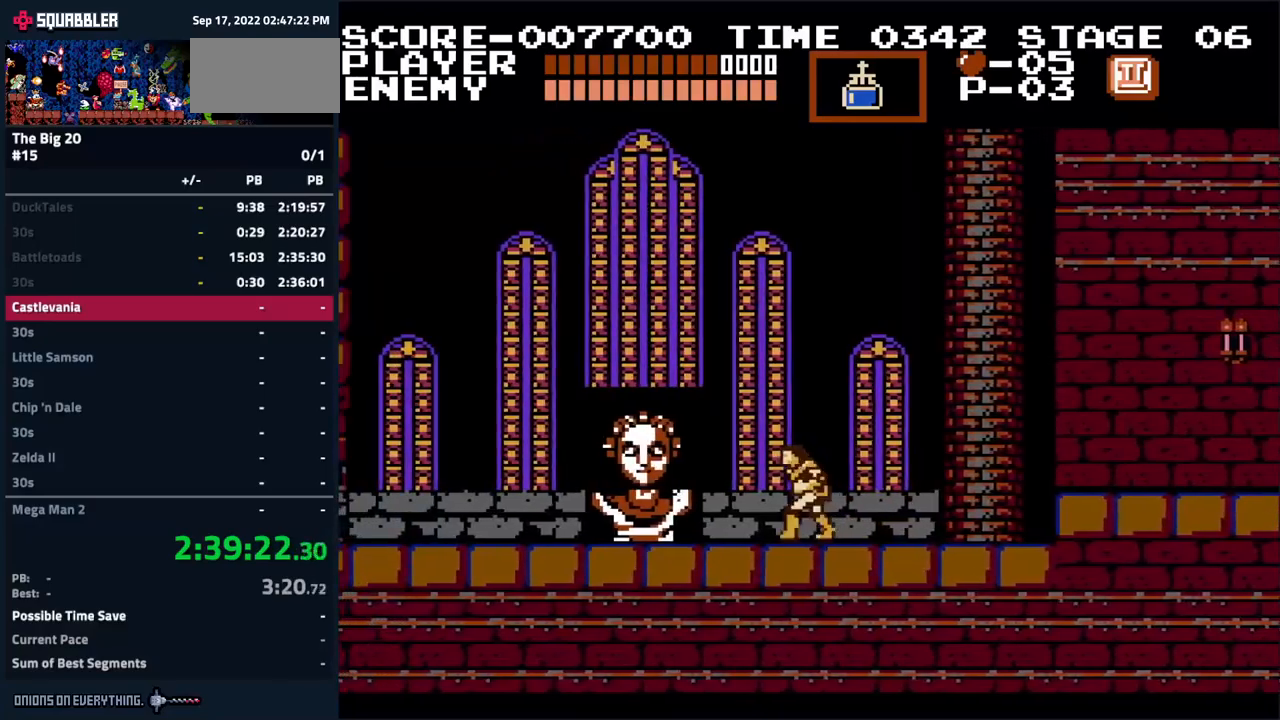
{"buttons": ["DPAD_LEFT"], "events": []}
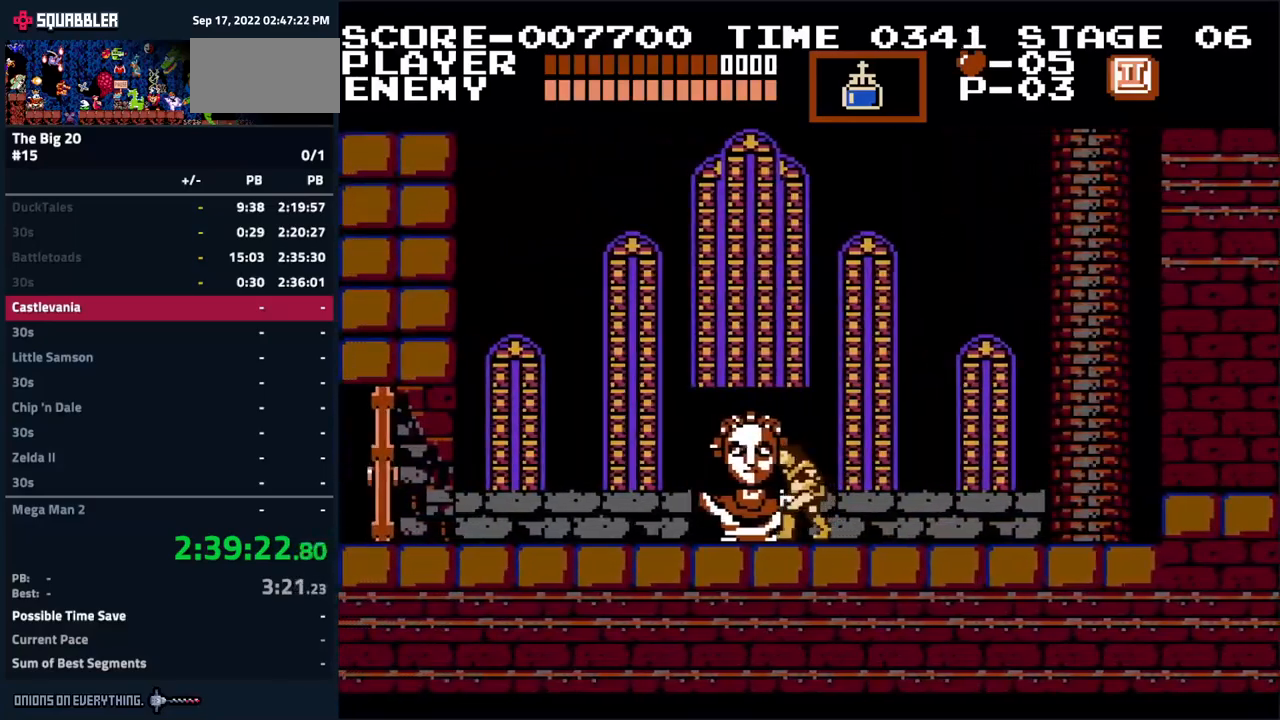
{"buttons": ["DPAD_LEFT"], "events": []}
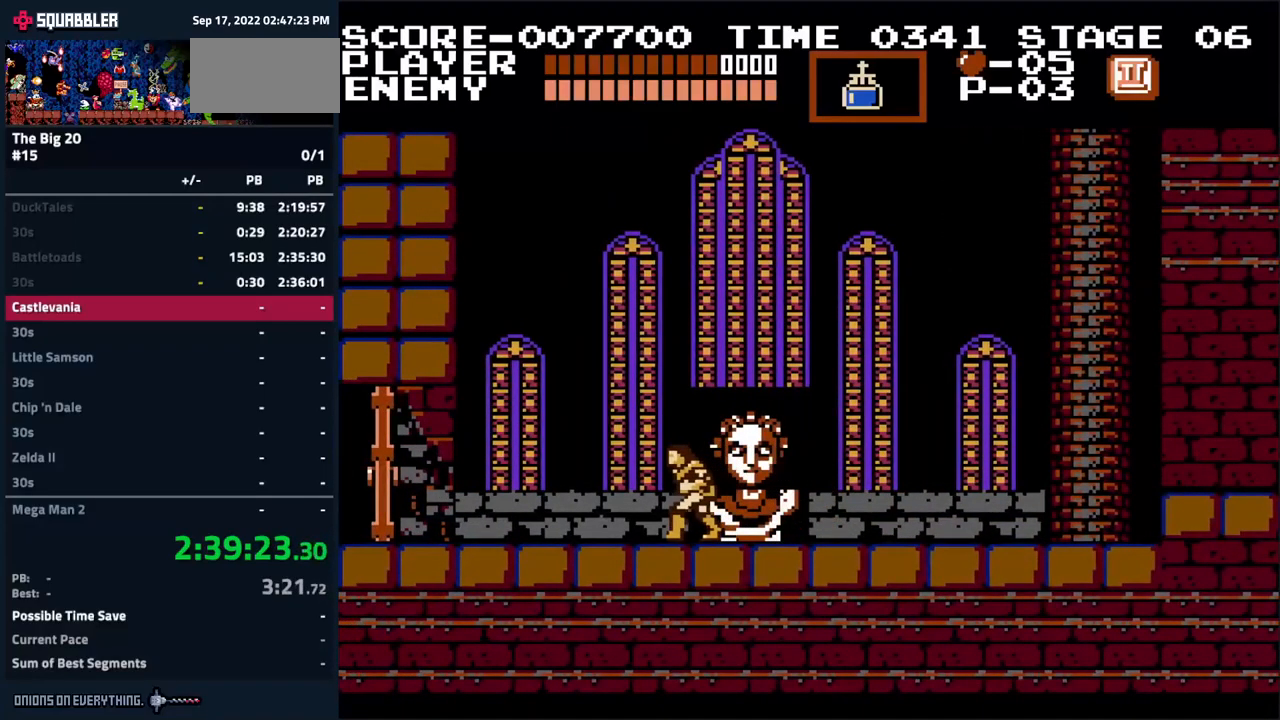
{"buttons": ["DPAD_LEFT"], "events": []}
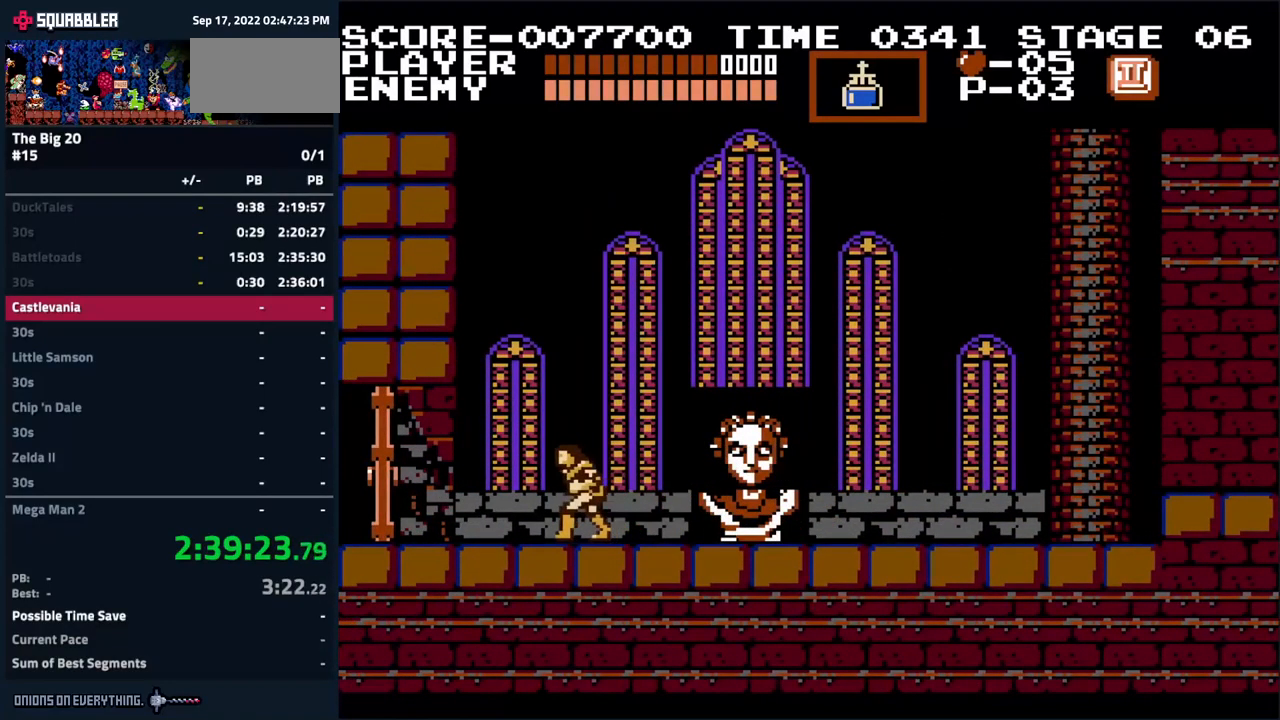
{"buttons": ["DPAD_LEFT"], "events": []}
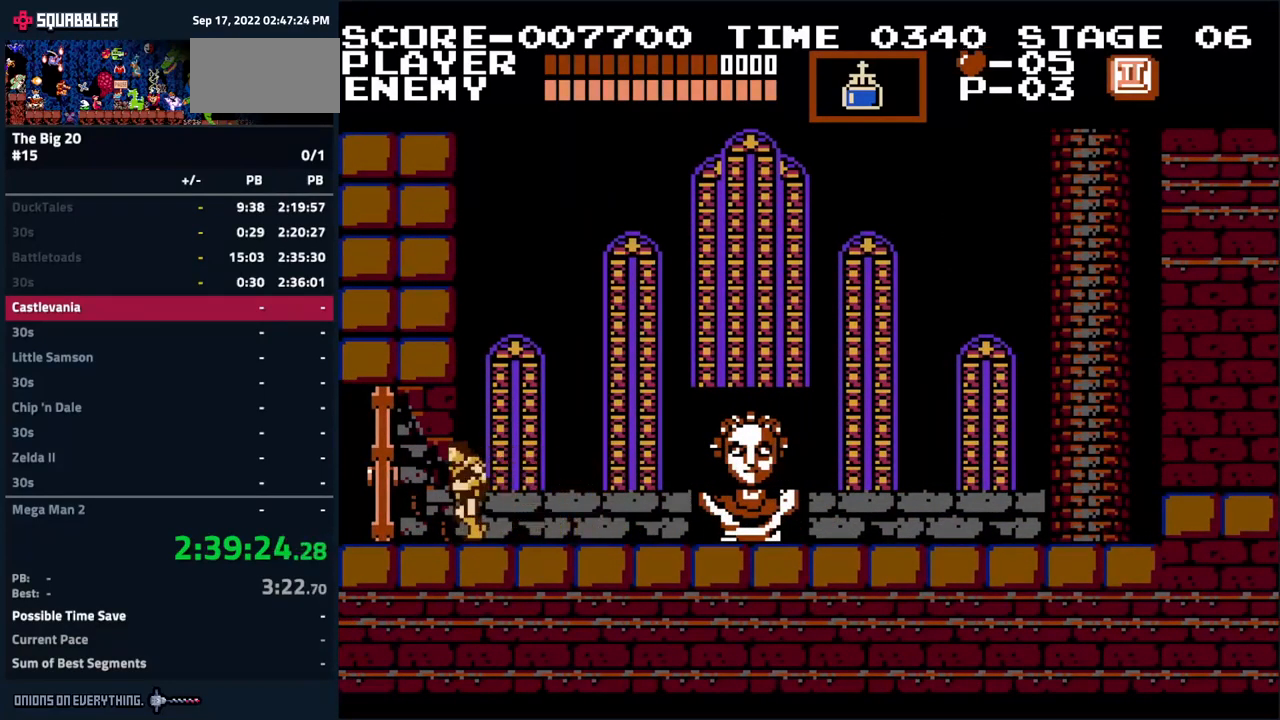
{"buttons": ["DPAD_RIGHT"], "events": [[133, "DPAD_UP", "down"], [150, "DPAD_LEFT", "up"], [166, "DPAD_RIGHT", "down"], [166, "DPAD_UP", "up"]]}
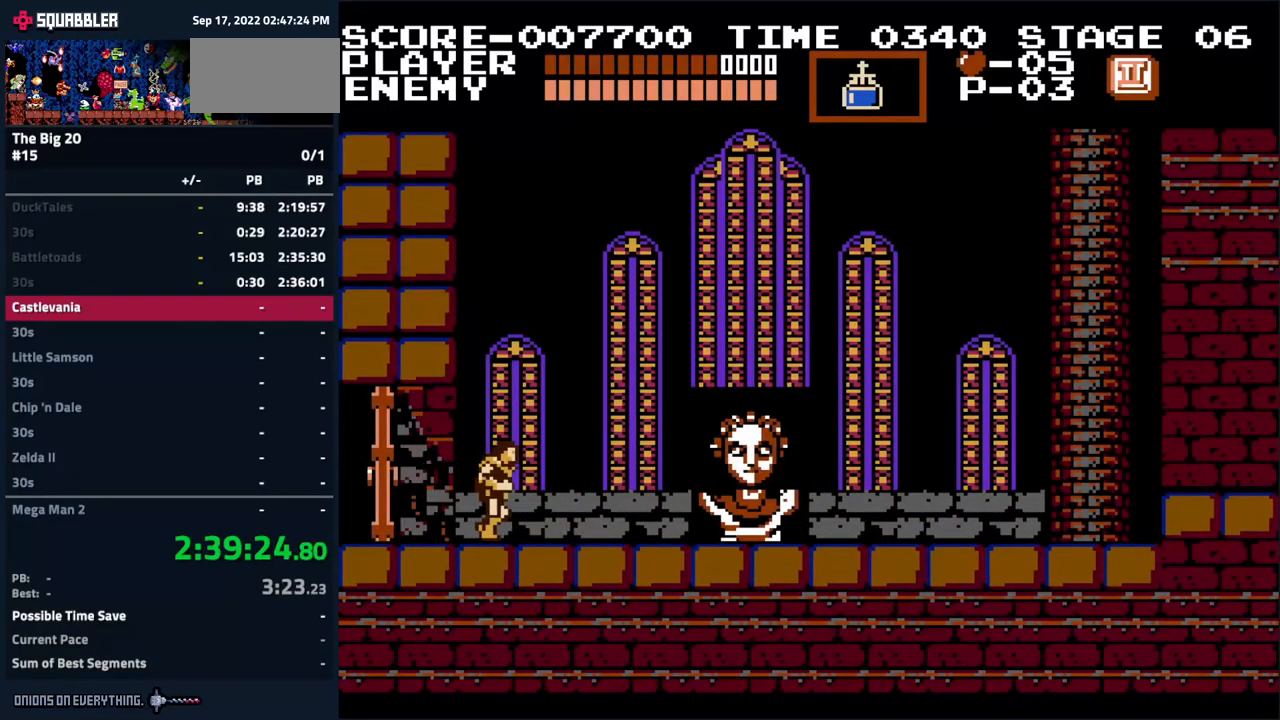
{"buttons": [], "events": [[166, "DPAD_UP", "down"], [183, "DPAD_RIGHT", "up"], [216, "B", "down"], [333, "DPAD_UP", "up"], [383, "B", "up"]]}
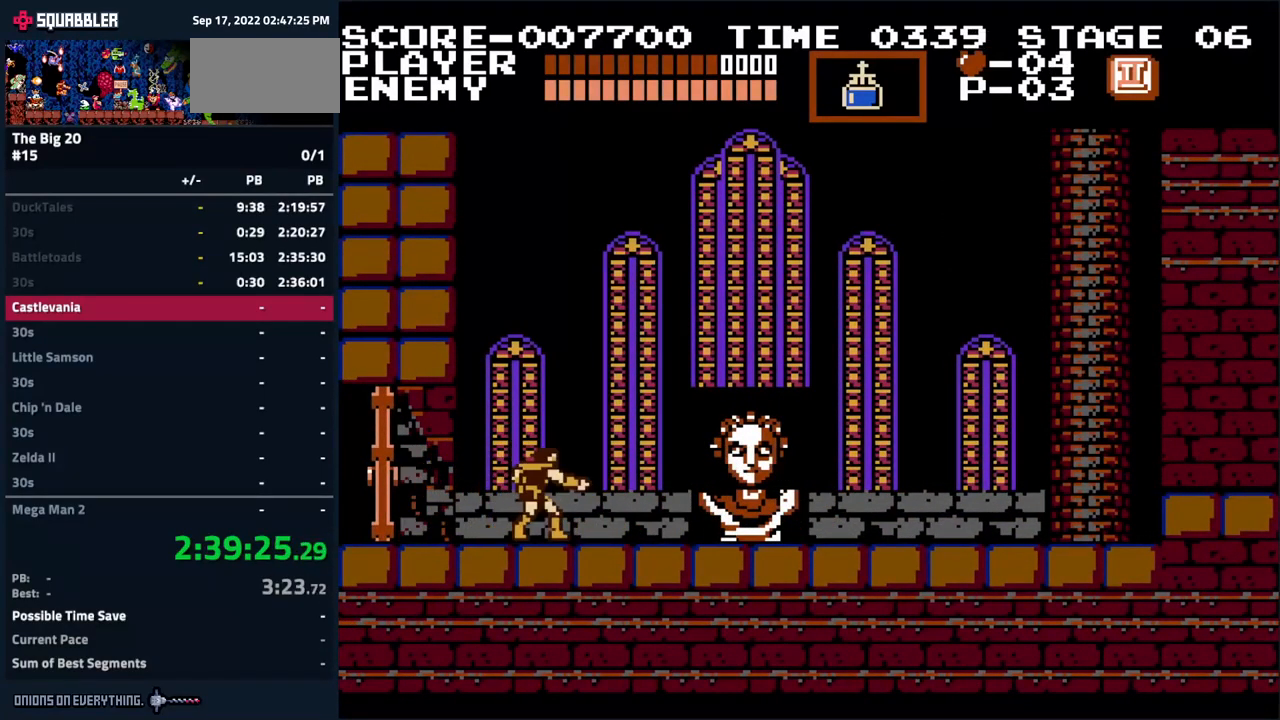
{"buttons": ["B"], "events": [[350, "B", "down"]]}
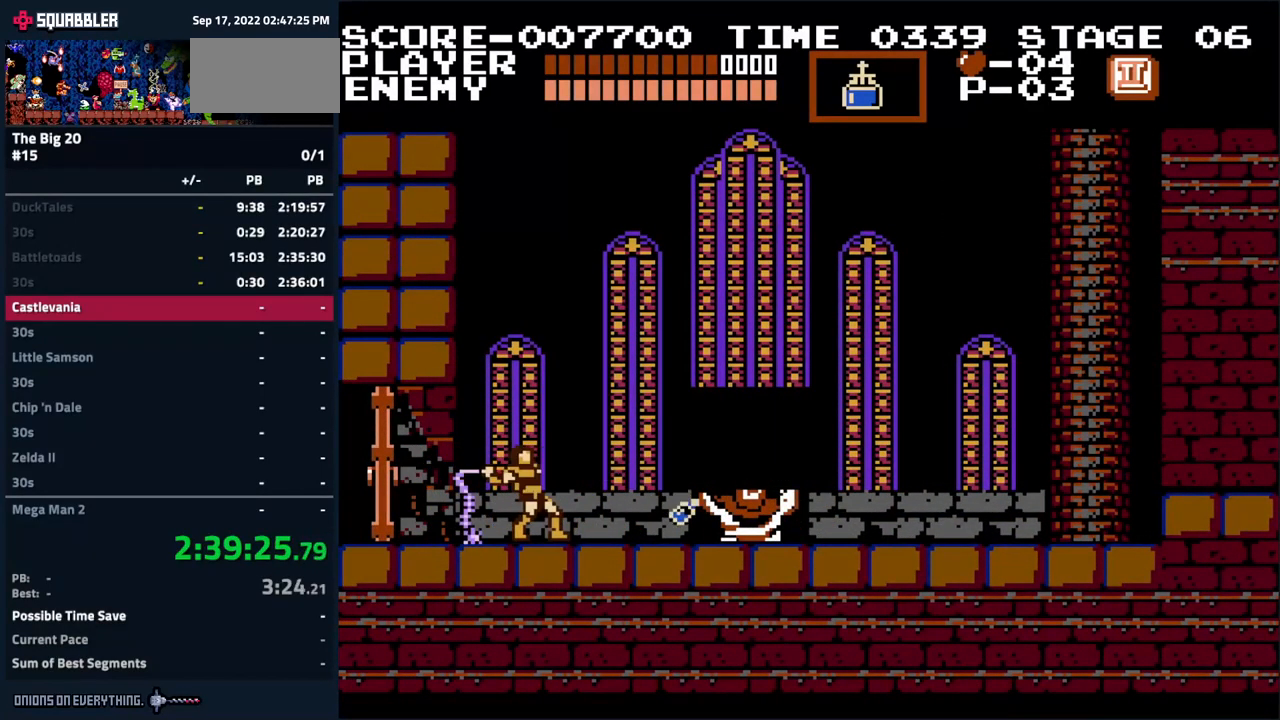
{"buttons": ["B"], "events": [[83, "B", "up"], [283, "B", "down"]]}
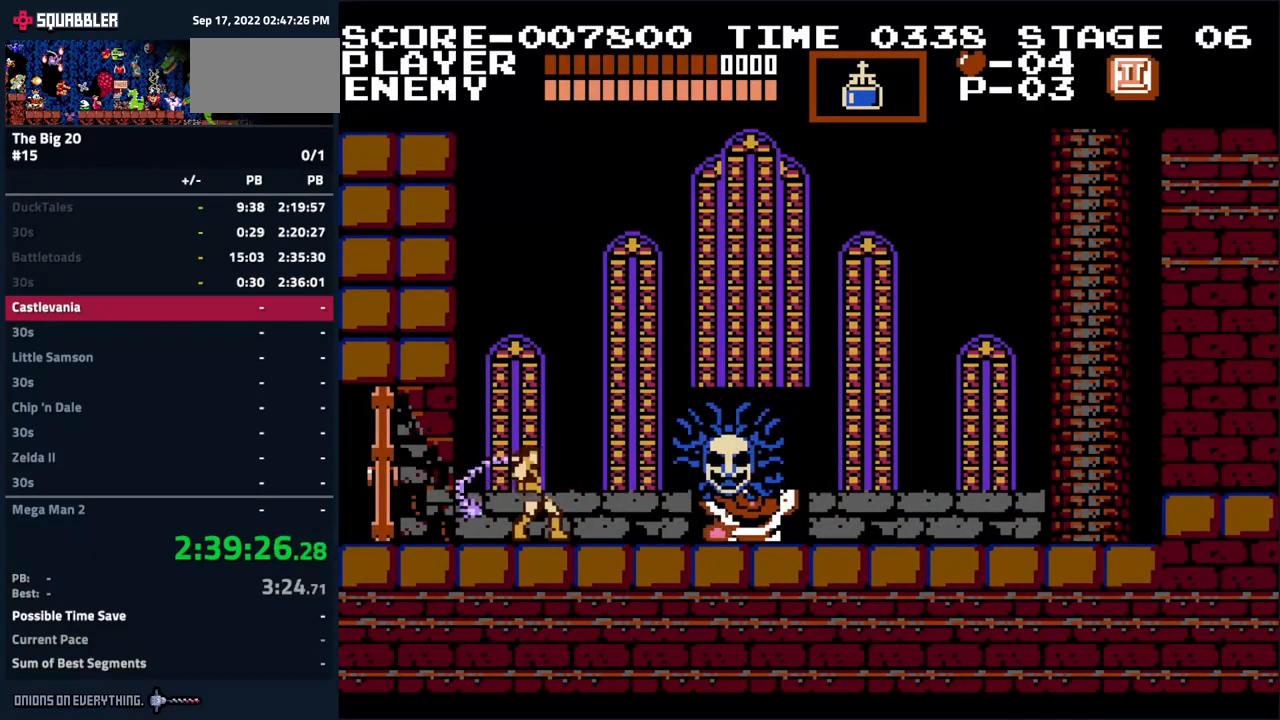
{"buttons": ["DPAD_UP"], "events": [[16, "B", "up"], [166, "B", "down"], [333, "B", "up"], [433, "DPAD_UP", "down"]]}
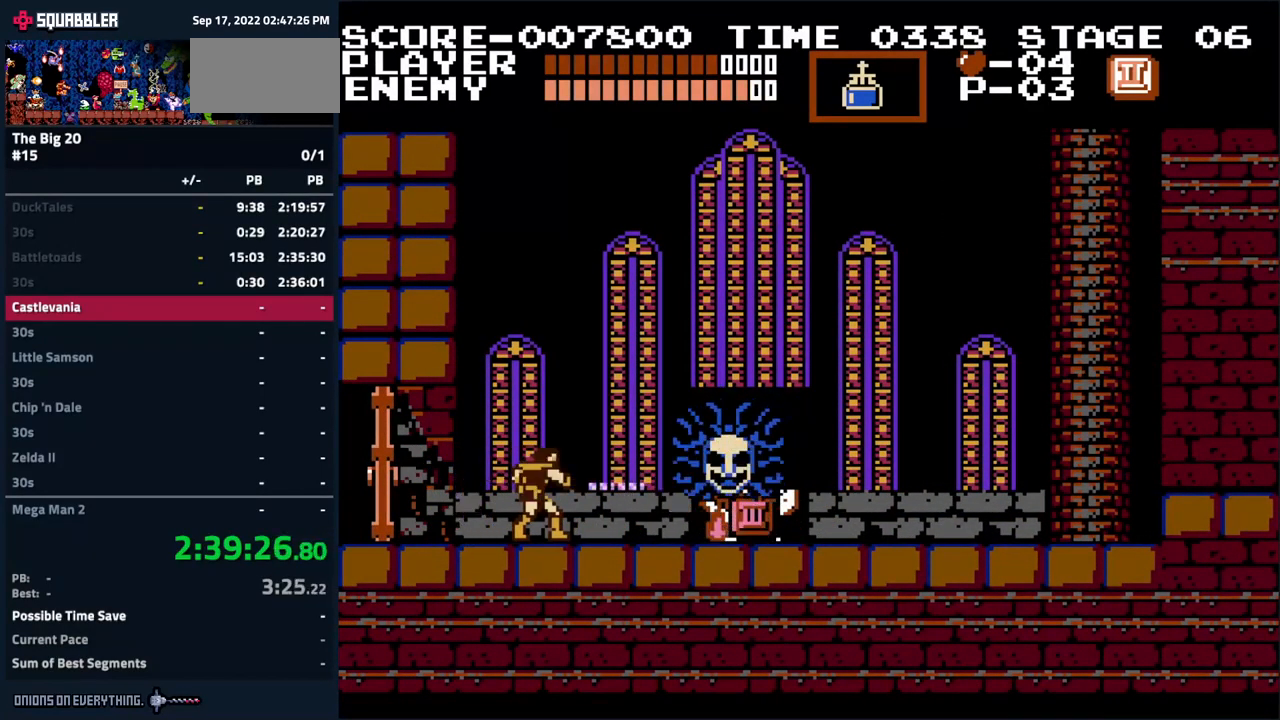
{"buttons": [], "events": [[83, "B", "down"], [216, "B", "up"], [282, "DPAD_UP", "up"]]}
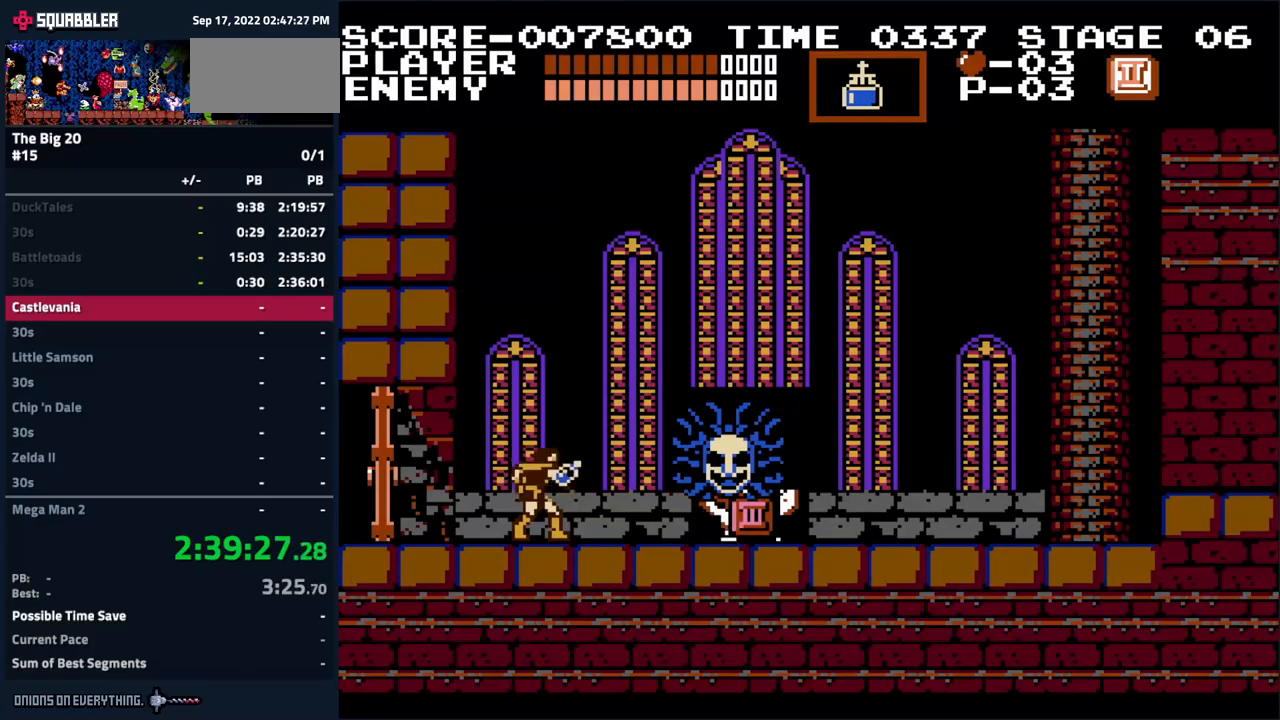
{"buttons": ["B"], "events": [[67, "B", "down"], [250, "B", "up"], [467, "B", "down"]]}
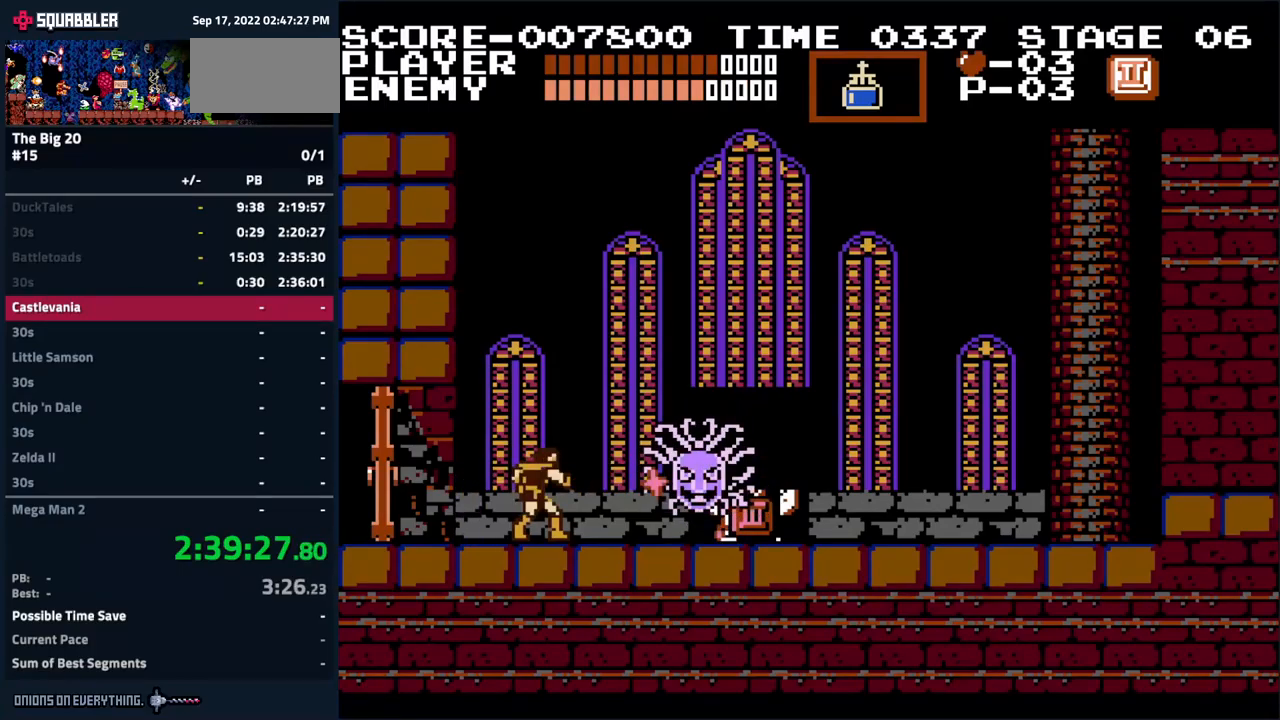
{"buttons": ["B", "DPAD_UP"], "events": [[183, "B", "up"], [233, "DPAD_UP", "down"], [367, "B", "down"]]}